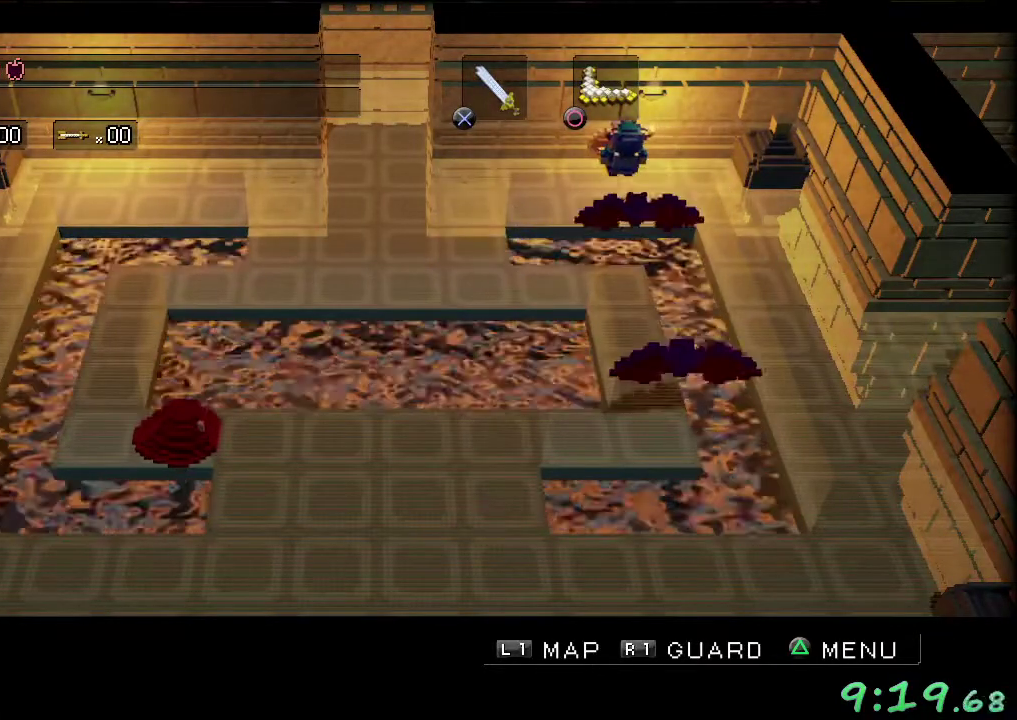
Gameplay with a controller (Xbox layout); each line is a JSON object with the inputs held at the frame after it. "events" lists button and stick changes between this image and that frame as [ms after this image, input, new state], when the widget could be followed in between. Not read: L1 L3 R1 R3.
{"buttons": [], "left_stick": "up-left", "events": []}
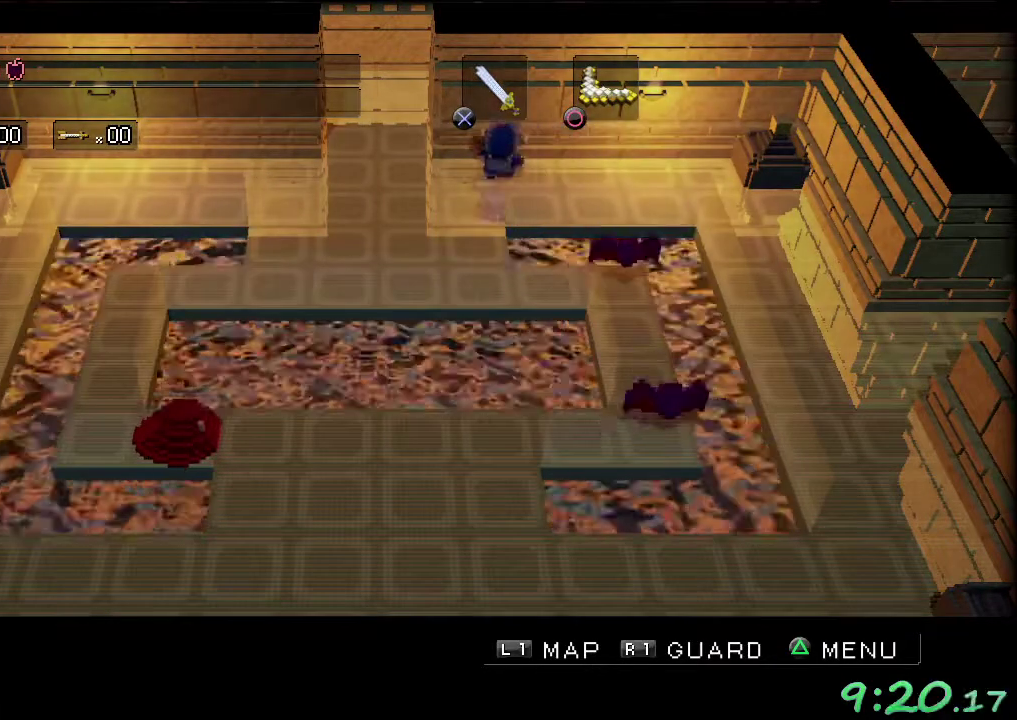
{"buttons": [], "left_stick": "up-left", "events": []}
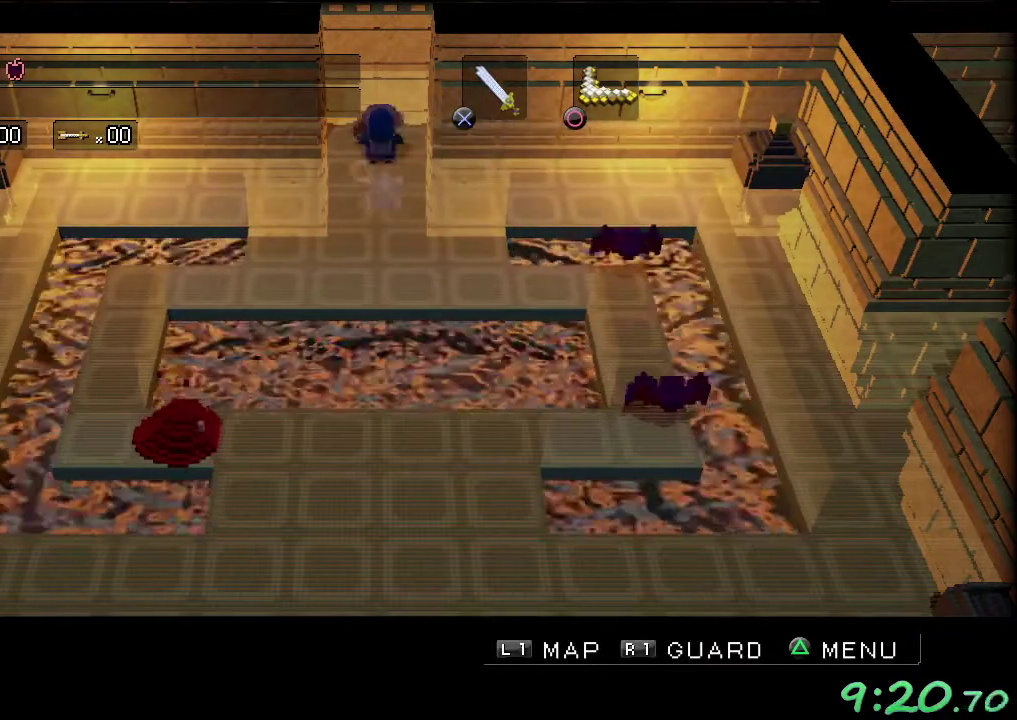
{"buttons": [], "left_stick": "up", "events": [[33, "left_stick", "up"]]}
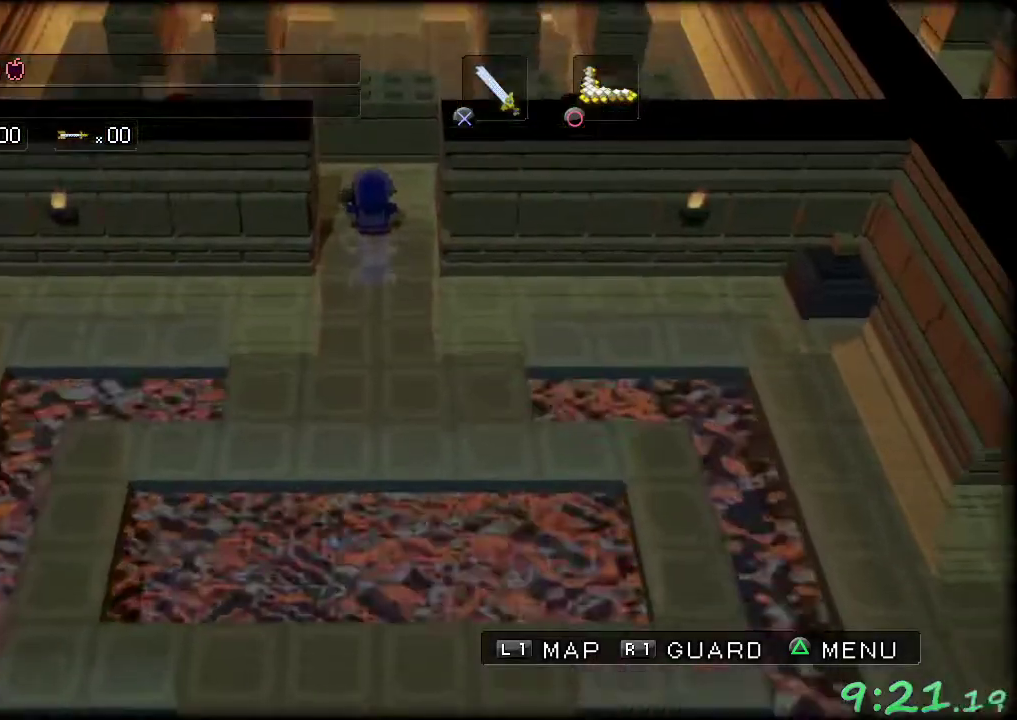
{"buttons": [], "left_stick": "up", "events": []}
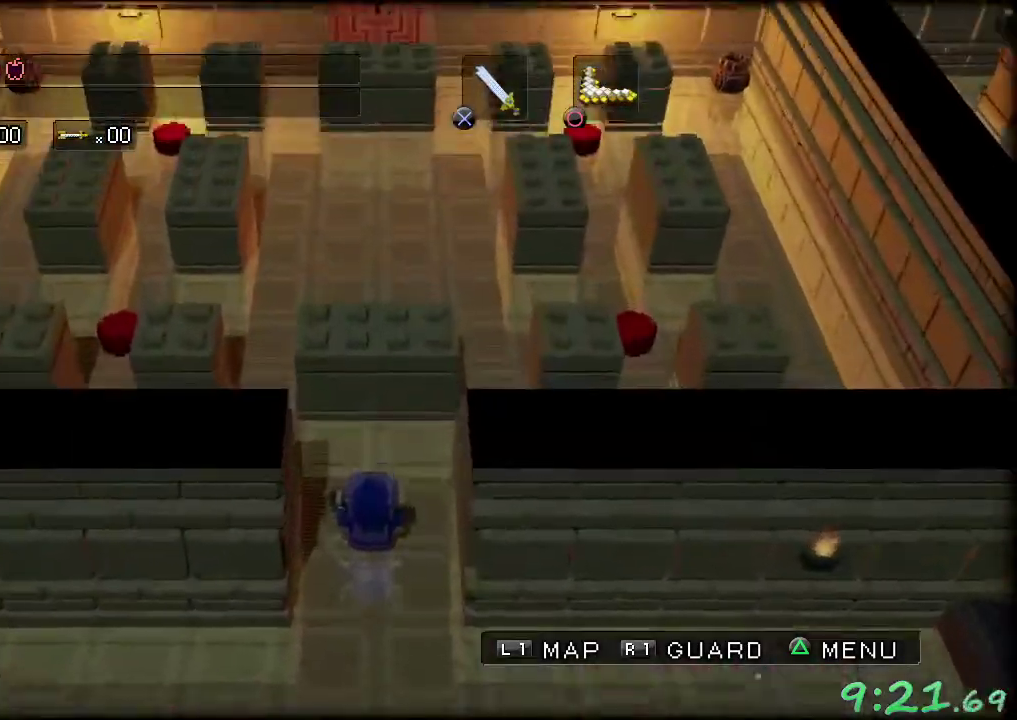
{"buttons": [], "left_stick": "center", "events": [[17, "left_stick", "center"]]}
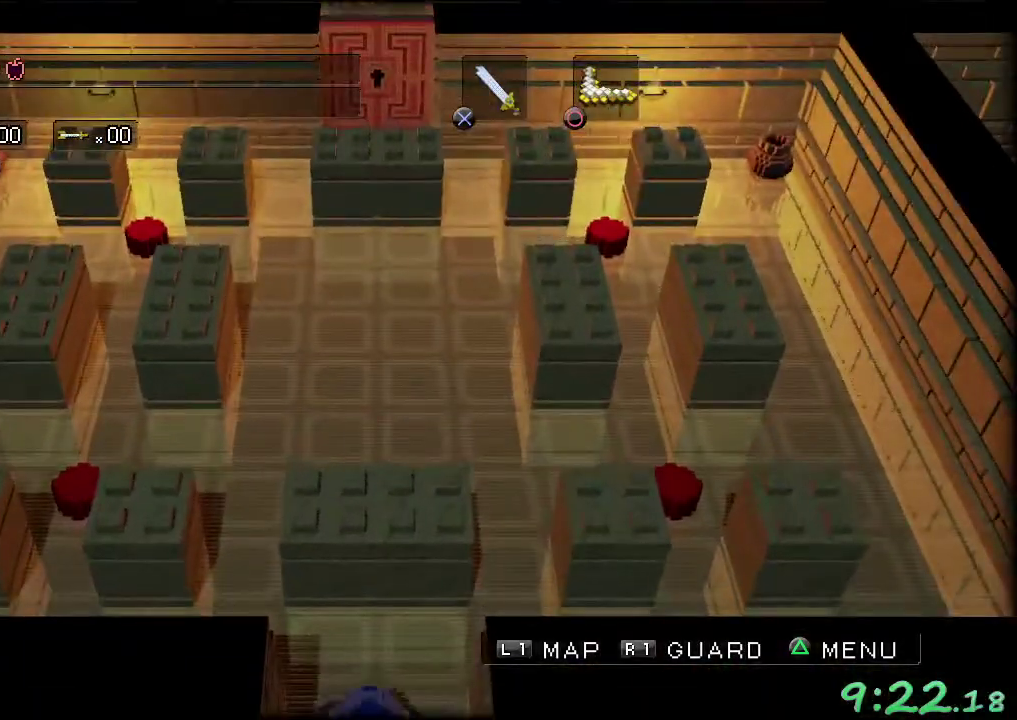
{"buttons": [], "left_stick": "up", "events": [[200, "left_stick", "up"]]}
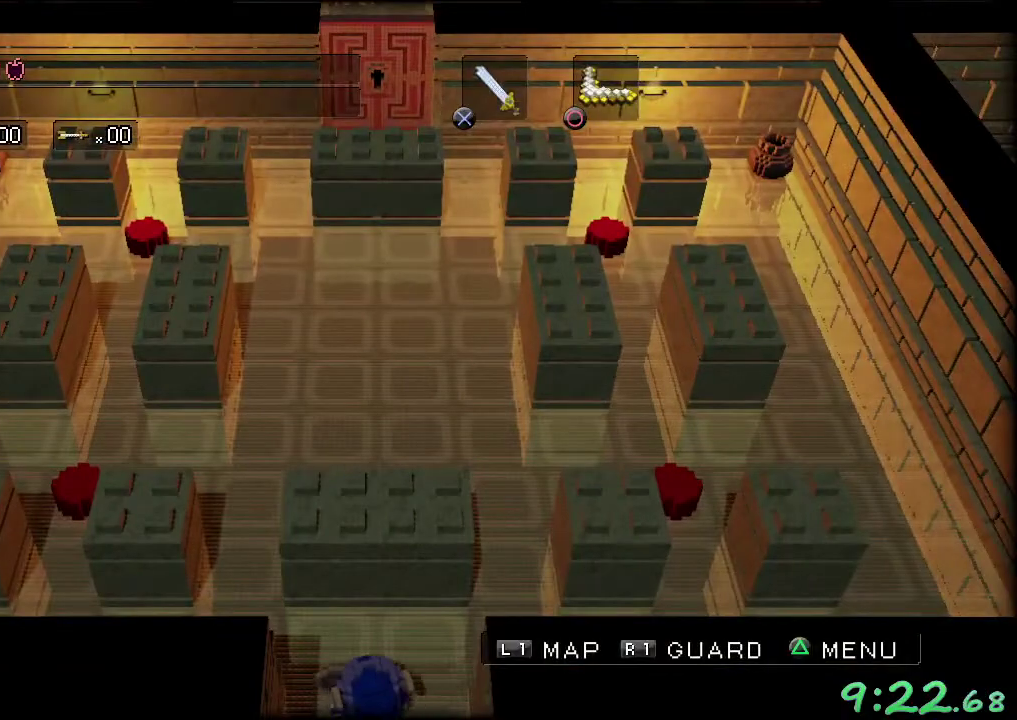
{"buttons": [], "left_stick": "up", "events": []}
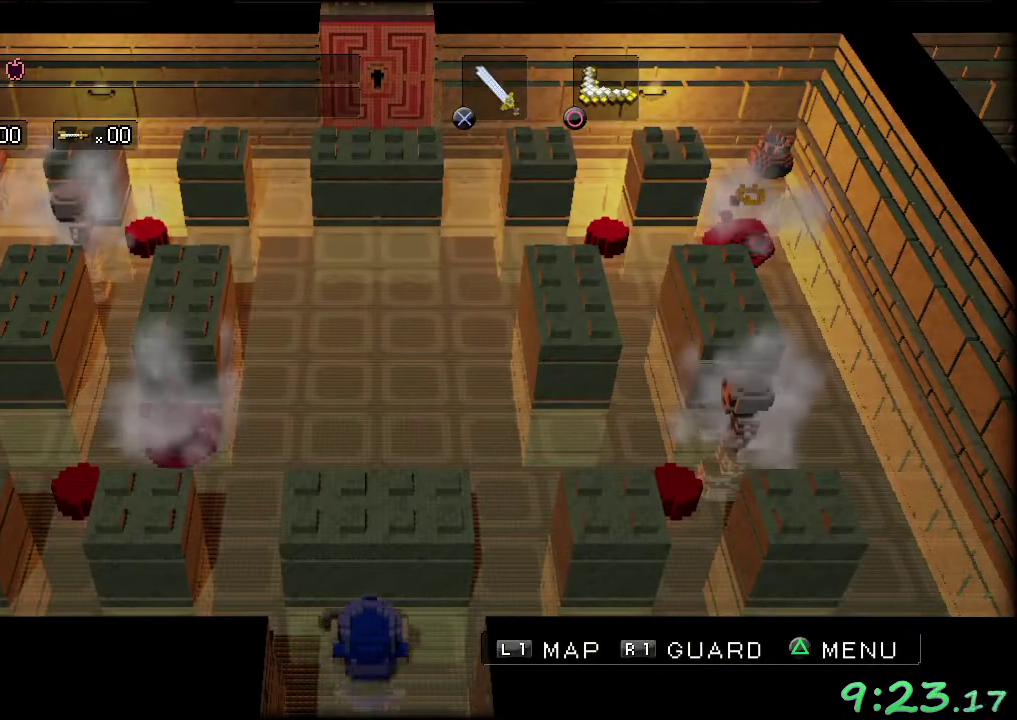
{"buttons": [], "left_stick": "left", "events": [[67, "left_stick", "up-left"], [167, "left_stick", "left"]]}
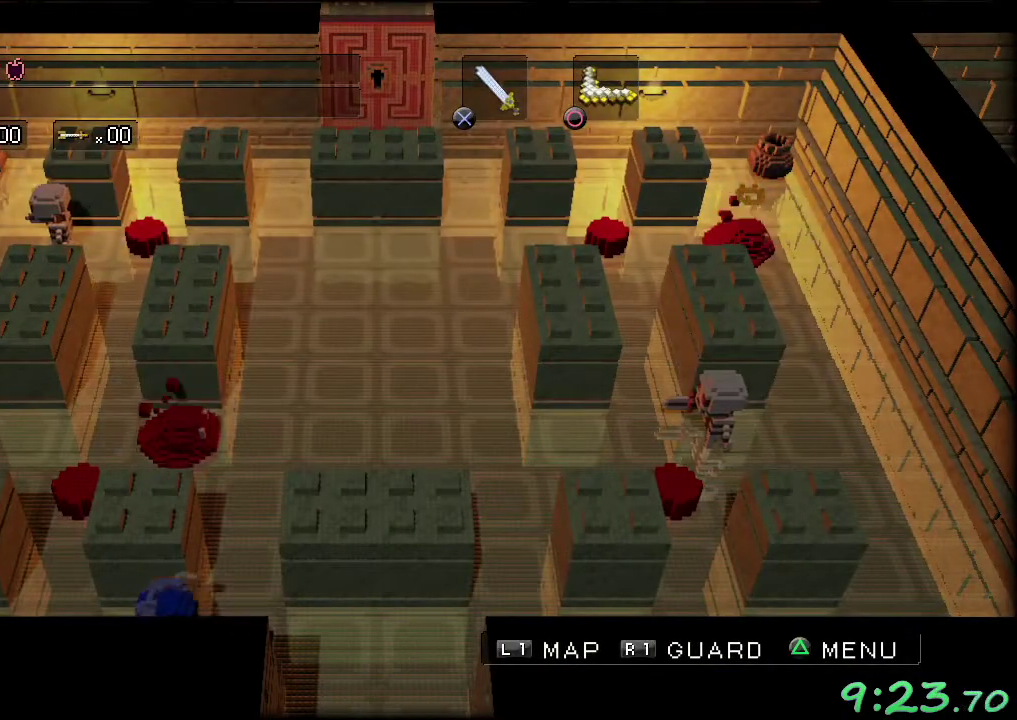
{"buttons": [], "left_stick": "up", "events": [[150, "left_stick", "up-left"], [333, "left_stick", "up"]]}
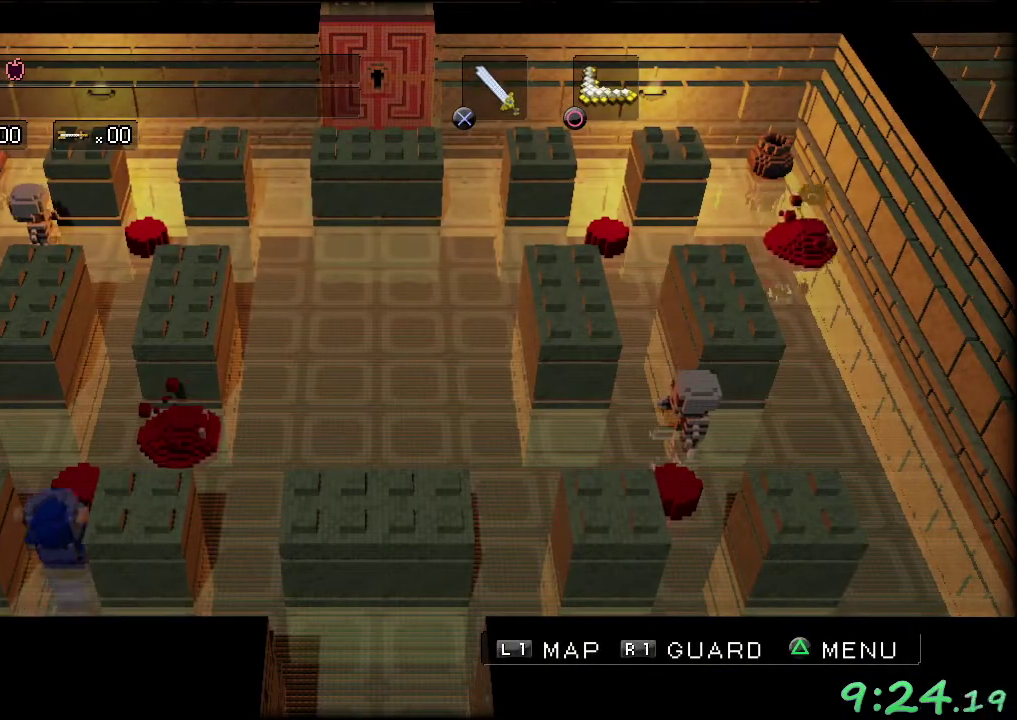
{"buttons": [], "left_stick": "up", "events": [[117, "A", "down"], [167, "left_stick", "right"], [400, "left_stick", "up"], [433, "A", "up"]]}
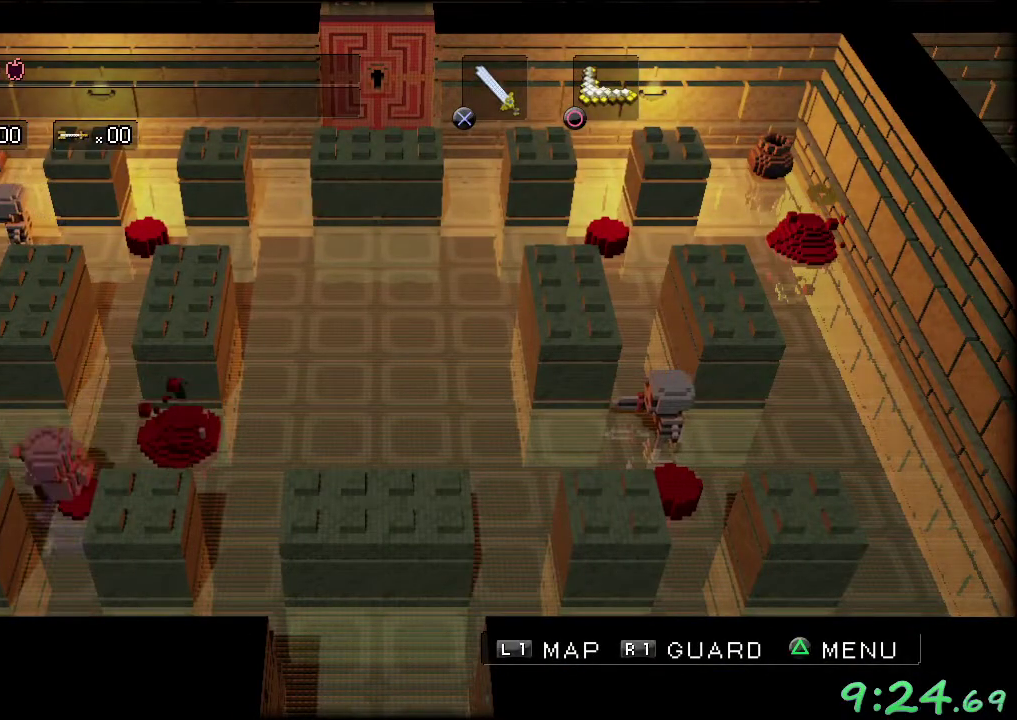
{"buttons": ["A"], "left_stick": "up-right", "events": [[83, "left_stick", "center"], [167, "left_stick", "down-left"], [333, "A", "down"], [350, "left_stick", "down-right"], [400, "left_stick", "right"], [450, "left_stick", "up-right"]]}
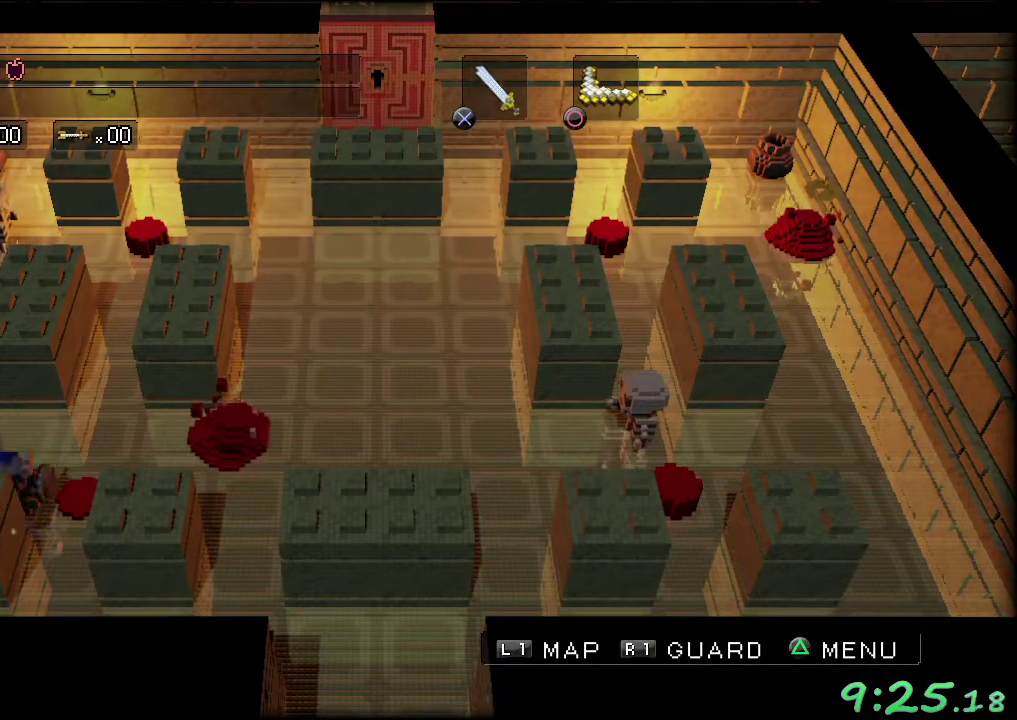
{"buttons": [], "left_stick": "up-right", "events": [[250, "A", "up"], [317, "left_stick", "right"], [483, "left_stick", "up-right"]]}
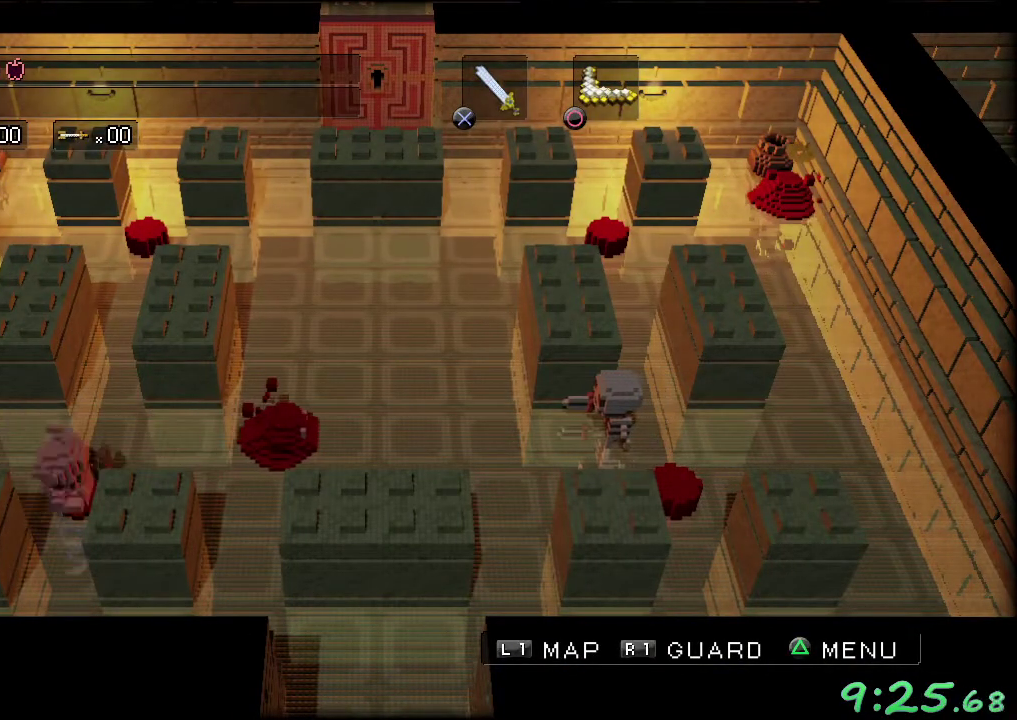
{"buttons": [], "left_stick": "up-right", "events": [[17, "A", "down"], [183, "left_stick", "right"], [417, "A", "up"], [500, "left_stick", "up-right"]]}
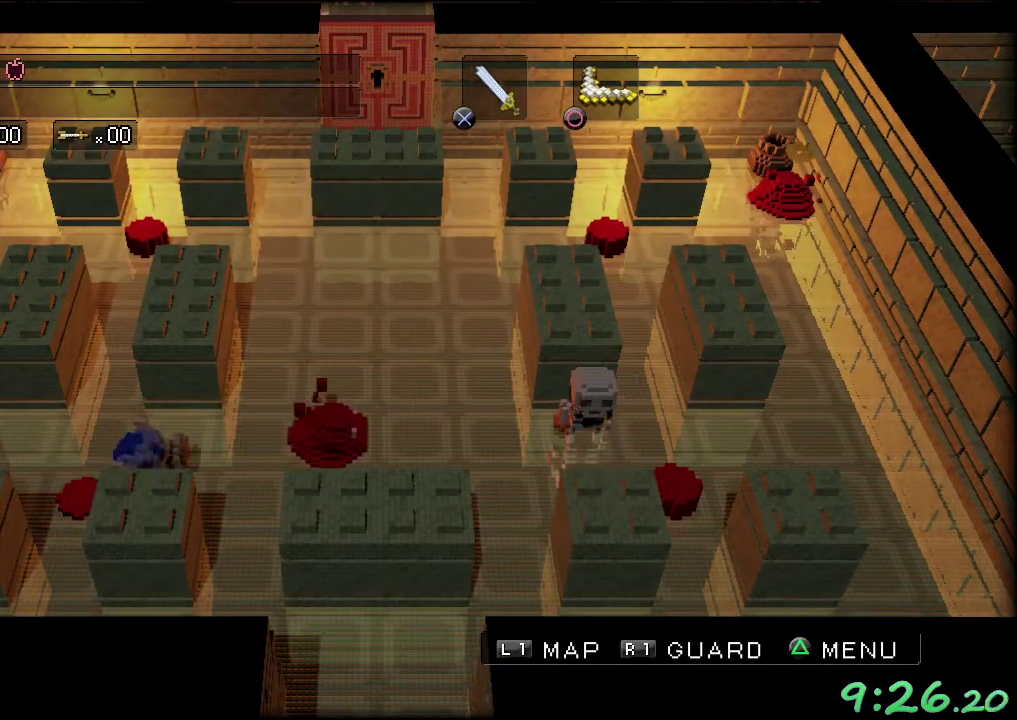
{"buttons": [], "left_stick": "right", "events": [[133, "left_stick", "up"], [183, "left_stick", "up-left"], [267, "left_stick", "right"], [283, "A", "down"], [500, "A", "up"]]}
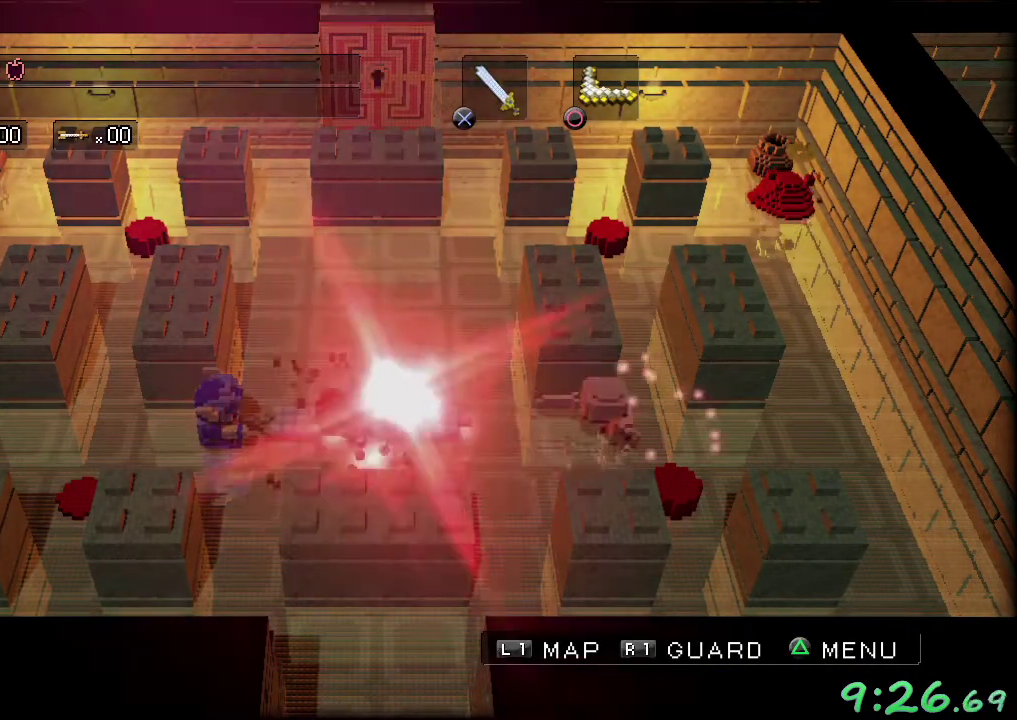
{"buttons": [], "left_stick": "right", "events": [[17, "left_stick", "center"], [500, "left_stick", "right"]]}
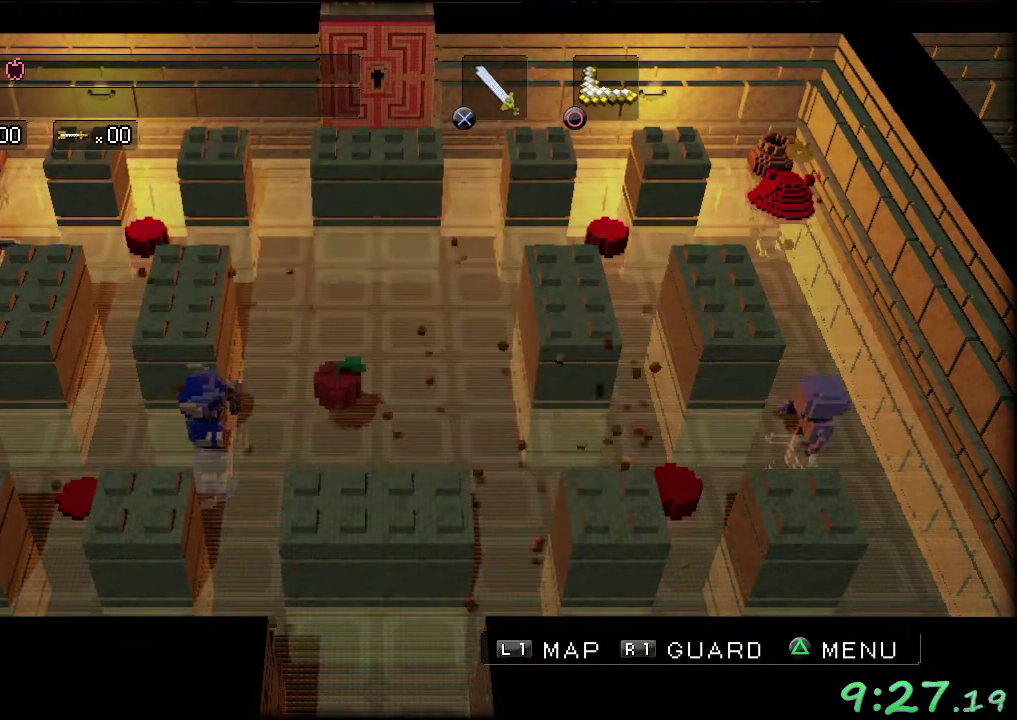
{"buttons": [], "left_stick": "up", "events": [[250, "left_stick", "up"]]}
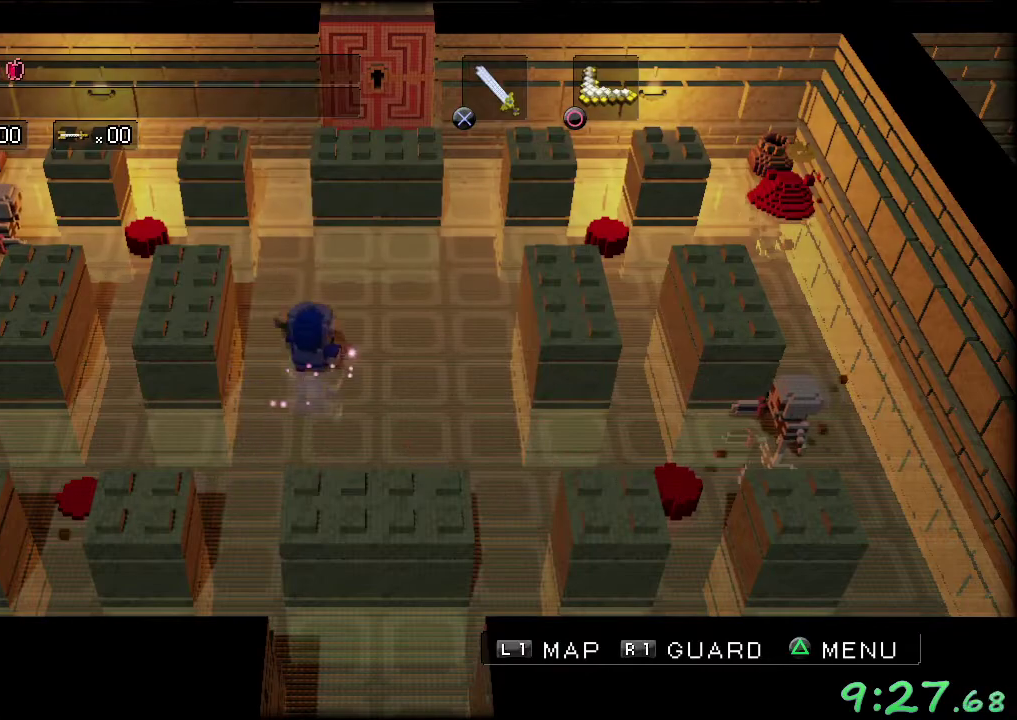
{"buttons": [], "left_stick": "left", "events": [[350, "left_stick", "up-left"], [500, "left_stick", "left"]]}
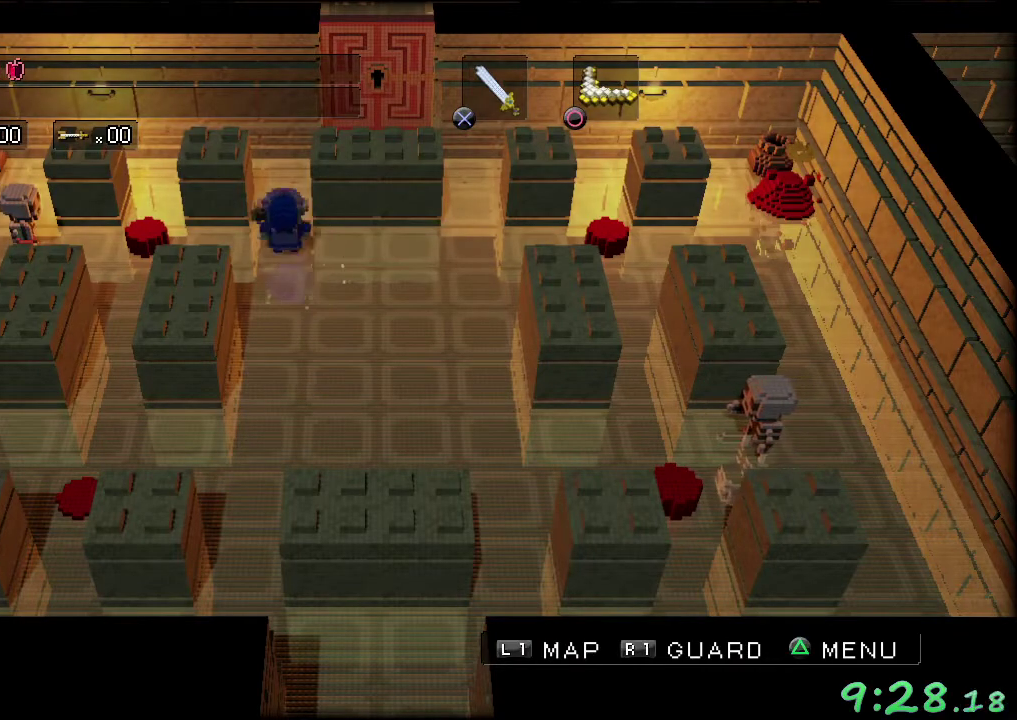
{"buttons": [], "left_stick": "left", "events": [[83, "A", "down"], [200, "A", "up"]]}
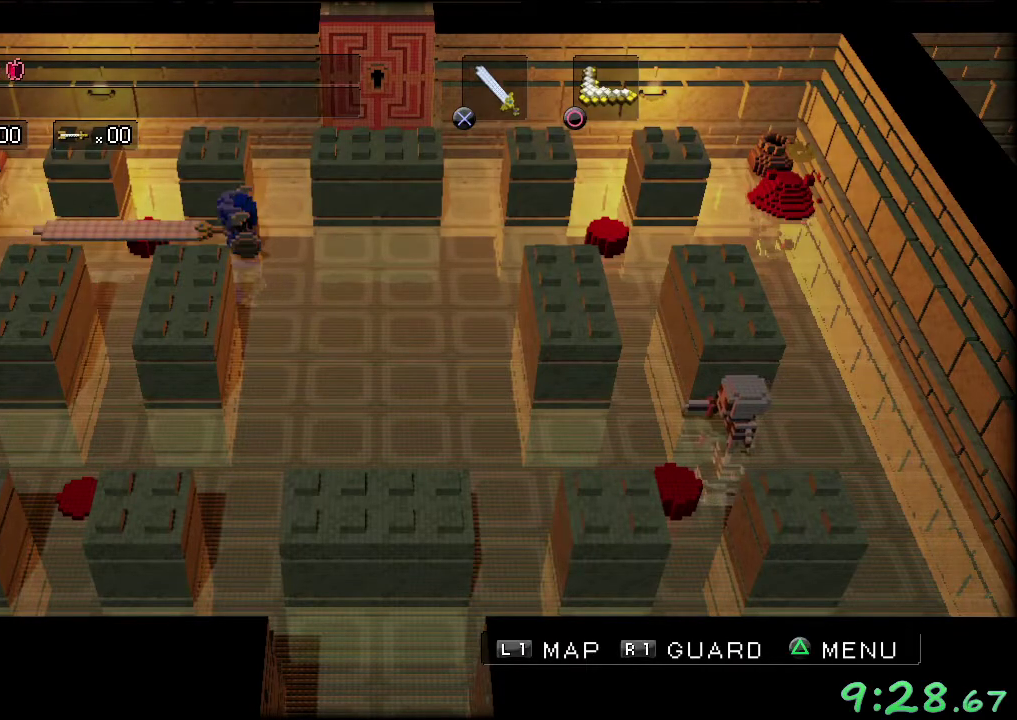
{"buttons": [], "left_stick": "left", "events": [[350, "A", "down"], [467, "A", "up"]]}
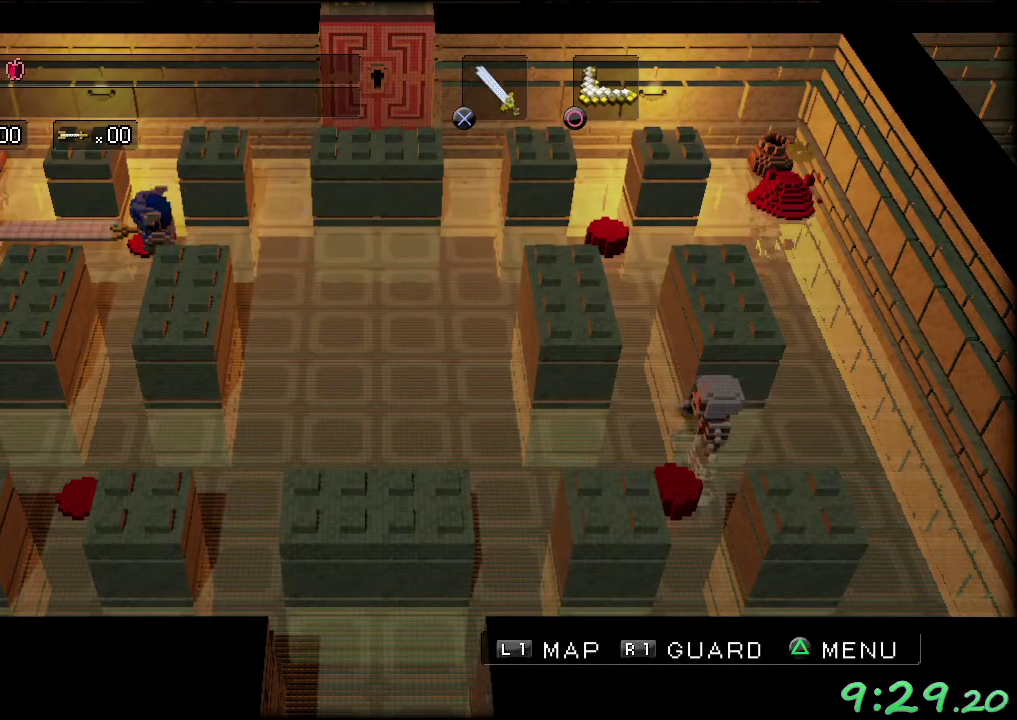
{"buttons": ["A"], "left_stick": "center", "events": [[333, "left_stick", "center"], [500, "A", "down"]]}
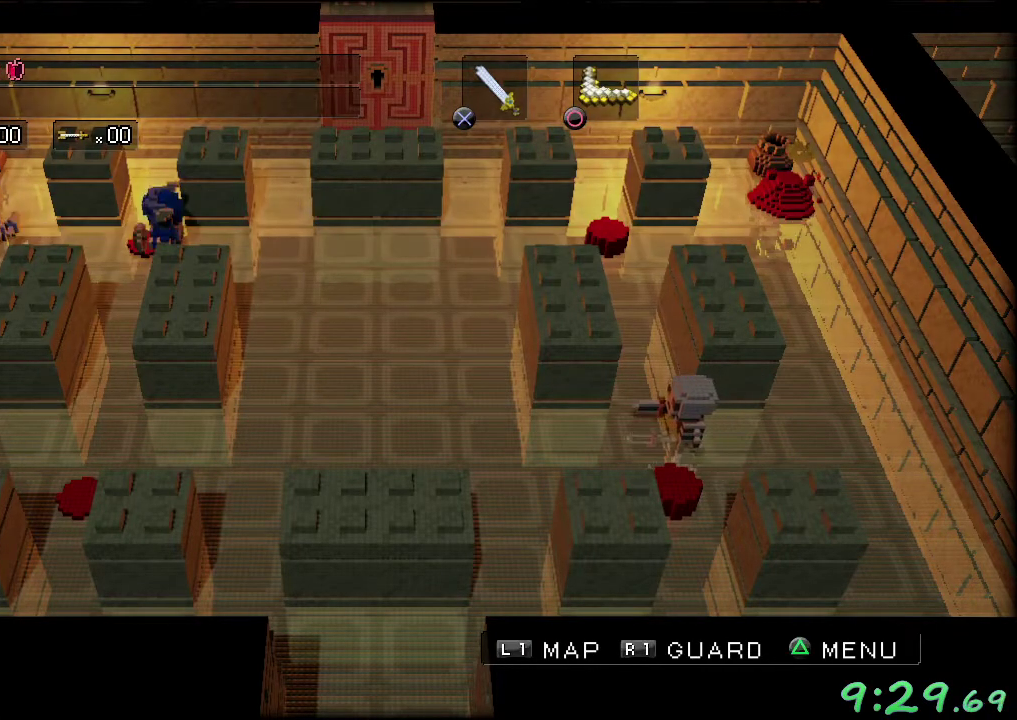
{"buttons": [], "left_stick": "center", "events": [[117, "A", "up"], [117, "left_stick", "left"], [467, "left_stick", "center"]]}
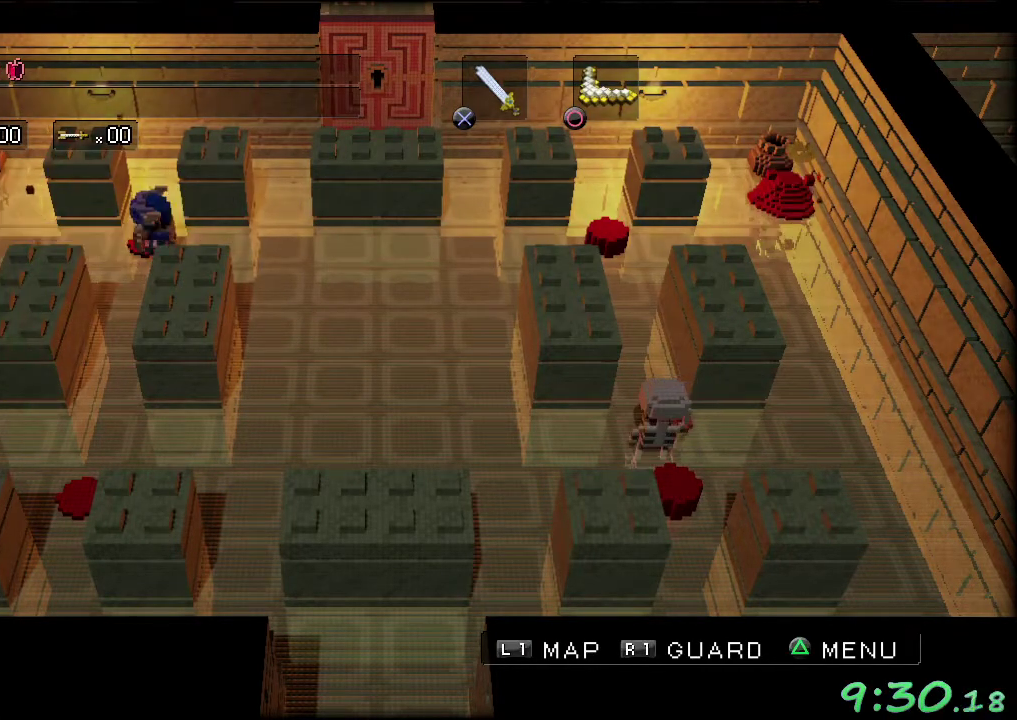
{"buttons": [], "left_stick": "right", "events": [[133, "left_stick", "right"]]}
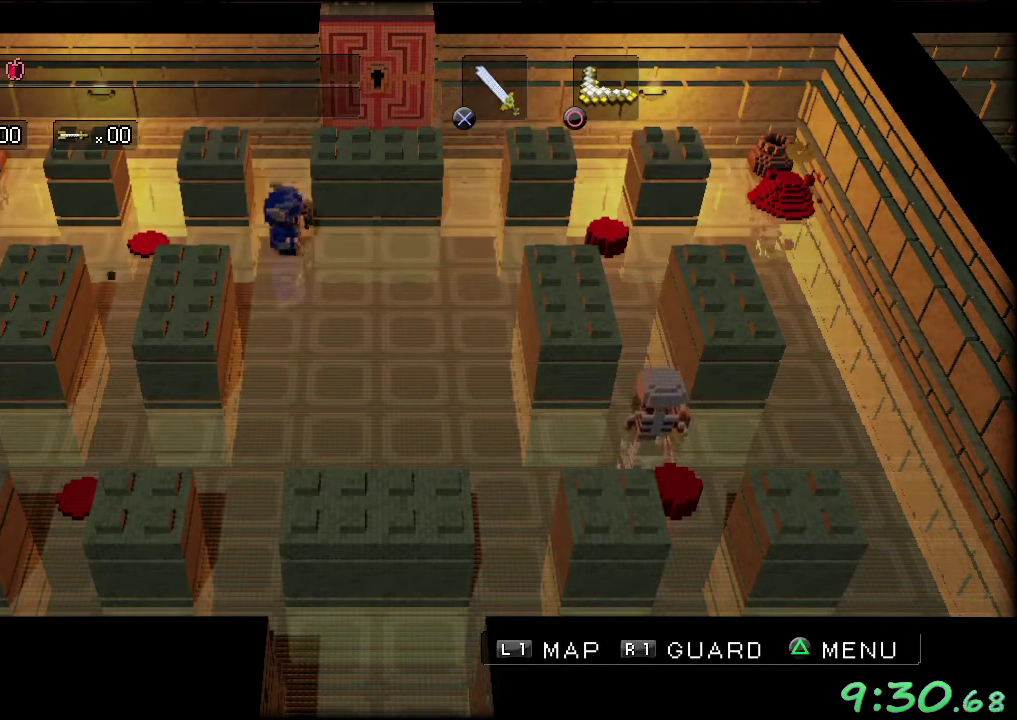
{"buttons": [], "left_stick": "right", "events": []}
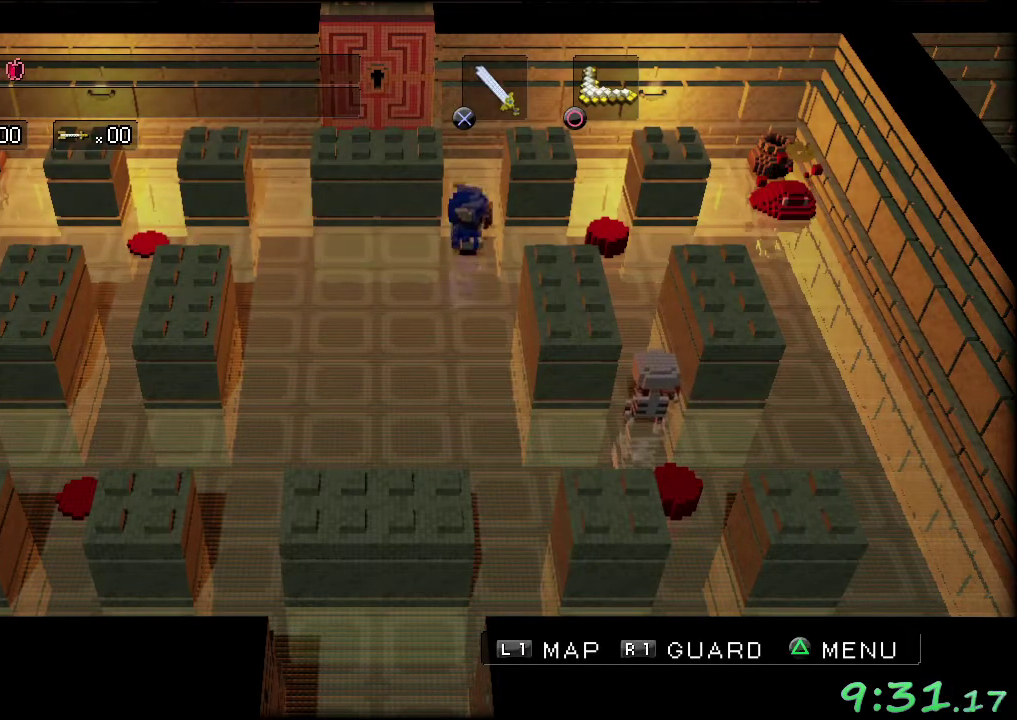
{"buttons": [], "left_stick": "down-right", "events": [[50, "left_stick", "up-right"], [233, "left_stick", "right"], [433, "left_stick", "down-right"]]}
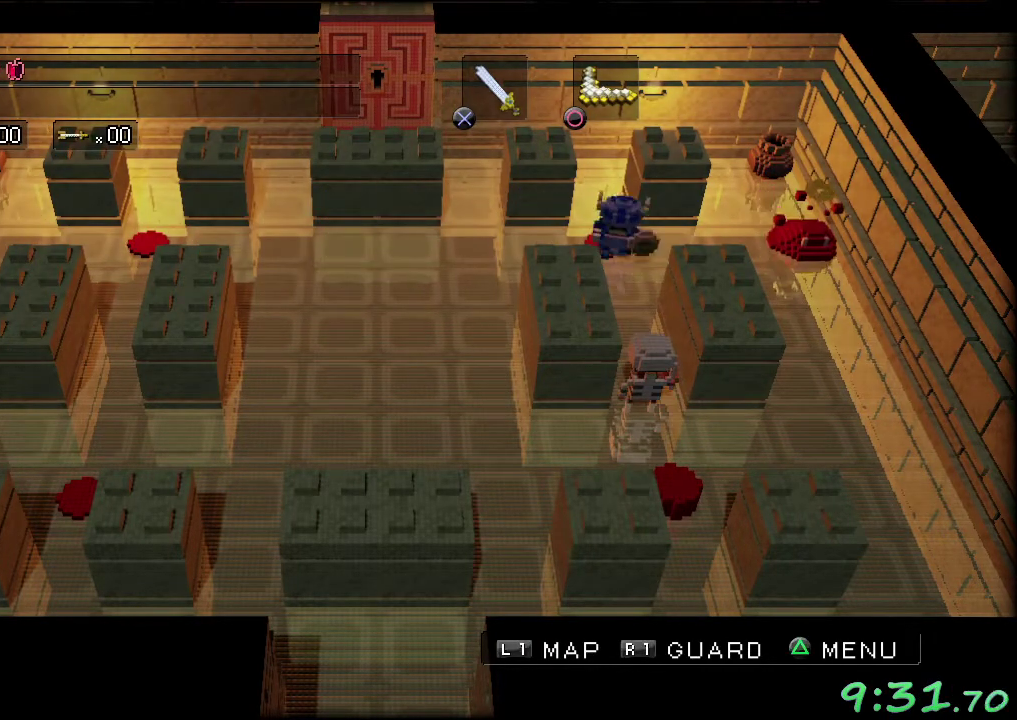
{"buttons": [], "left_stick": "center", "events": [[17, "A", "down"], [17, "left_stick", "down"], [100, "A", "up"], [100, "left_stick", "center"], [167, "A", "down"], [233, "A", "up"], [333, "A", "down"], [400, "A", "up"]]}
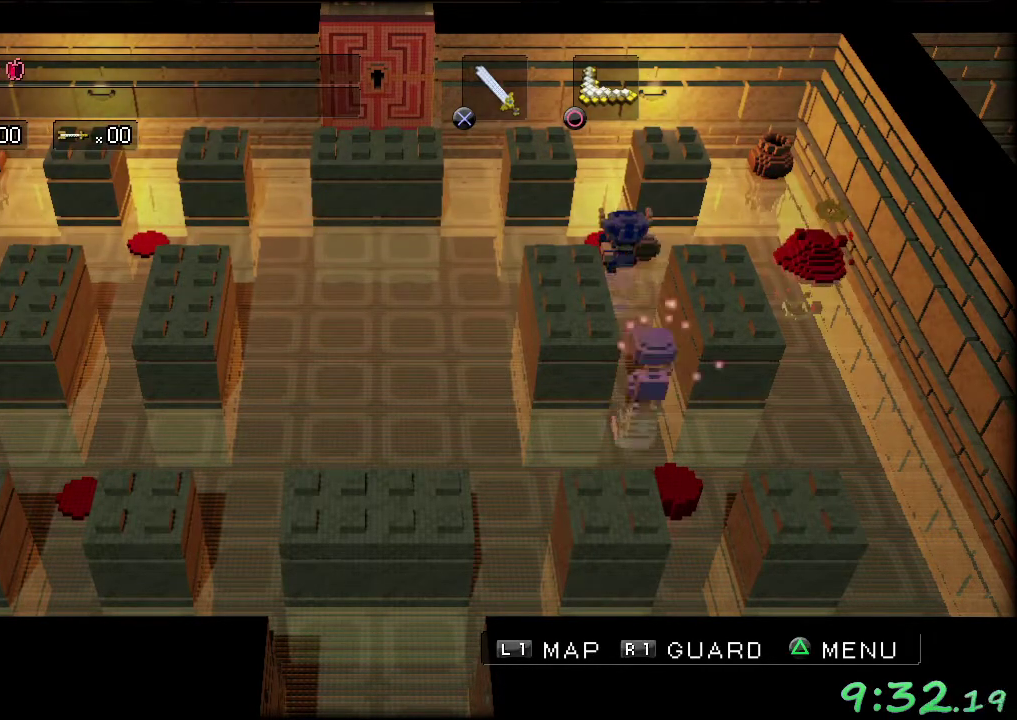
{"buttons": [], "left_stick": "down-right", "events": [[17, "left_stick", "down"], [100, "A", "down"], [100, "left_stick", "center"], [167, "A", "up"], [383, "left_stick", "down-right"]]}
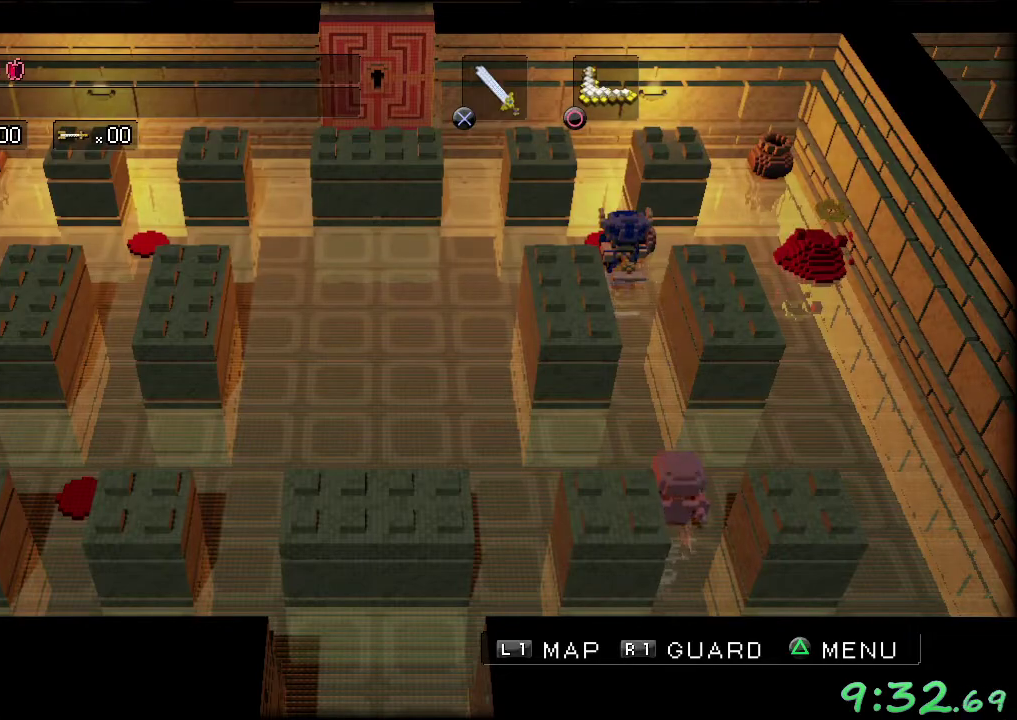
{"buttons": ["A"], "left_stick": "down", "events": [[33, "left_stick", "center"], [283, "left_stick", "down-right"], [383, "left_stick", "down"], [433, "A", "down"]]}
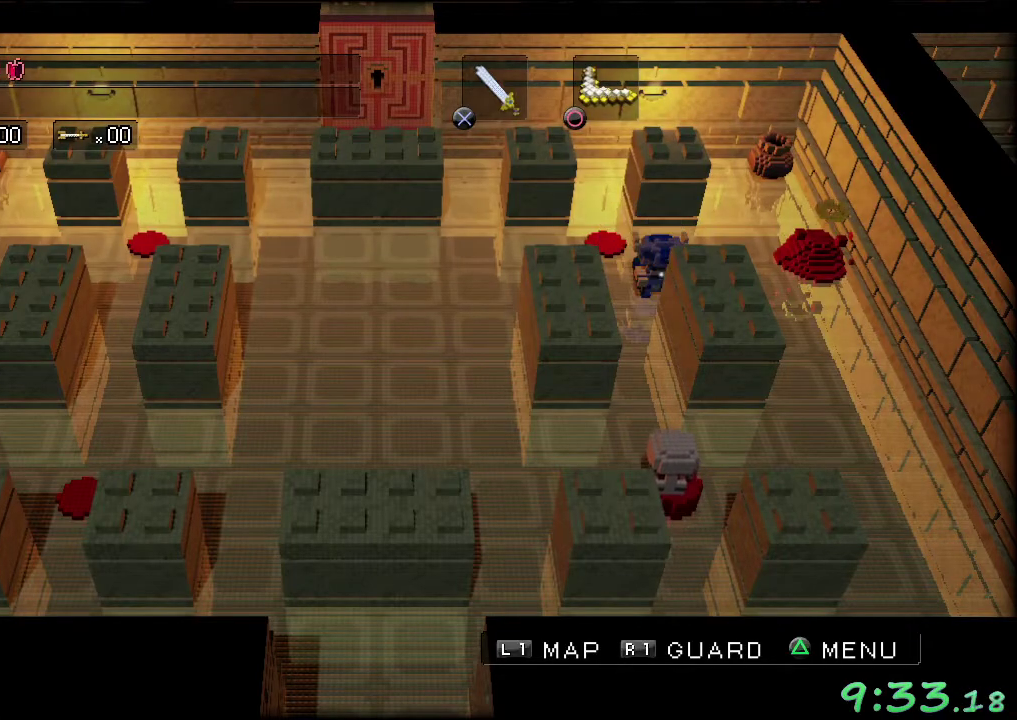
{"buttons": [], "left_stick": "center", "events": [[17, "A", "up"], [17, "left_stick", "center"], [333, "left_stick", "up-left"], [417, "left_stick", "center"]]}
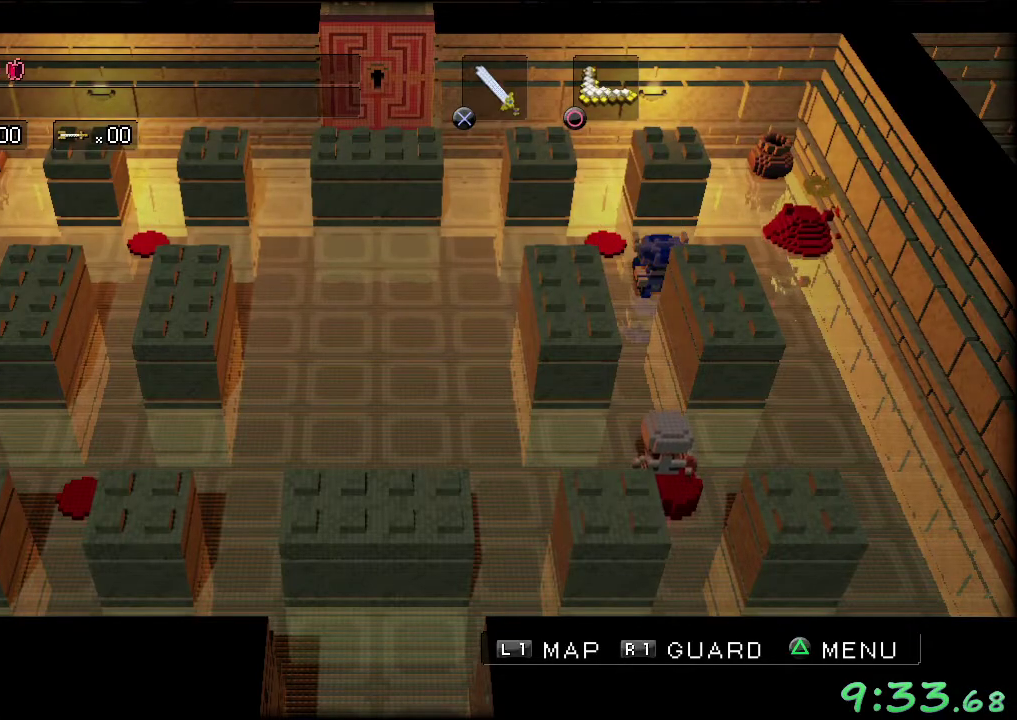
{"buttons": [], "left_stick": "center", "events": [[67, "left_stick", "left"], [183, "left_stick", "down"], [267, "A", "down"], [333, "A", "up"], [367, "left_stick", "center"]]}